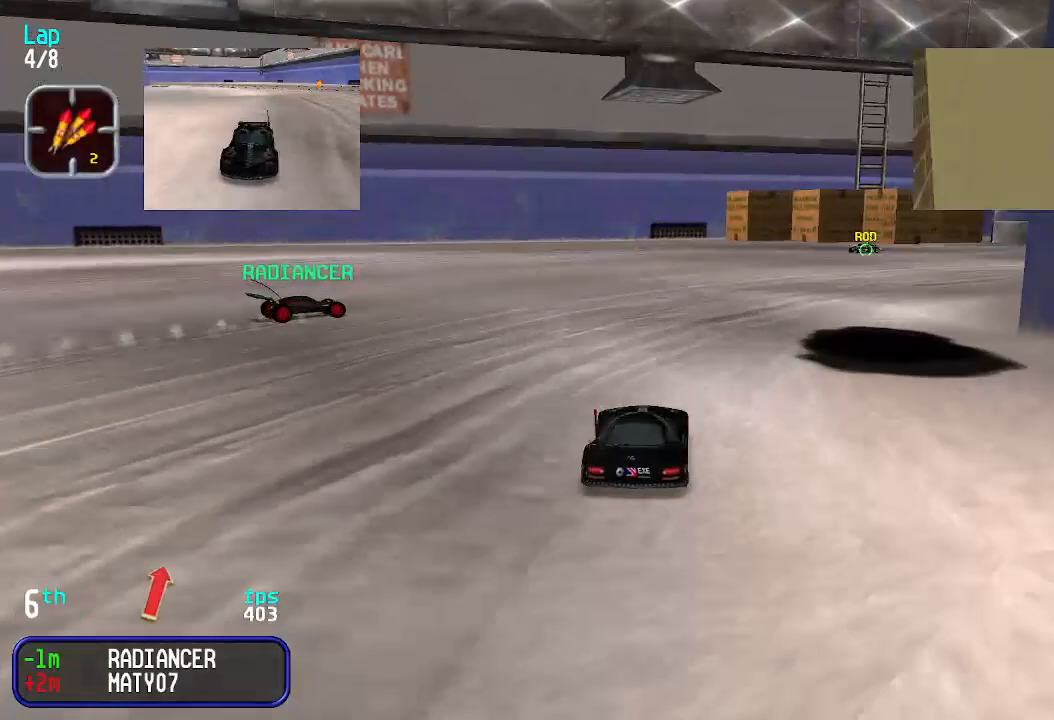
Gameplay with keyboard; each line is a JSON object with the keys held at the frame after it. "events" lists presses ("down") and releases ("up") of "down", "left", "right" and "up" between this image and that frame as [ms after this image, input, new state], when the widget could be followed in between. No other keys are recorded. Mouse input is not recorded.
{"keys": ["left", "up"], "events": [[200, "right", "up"], [200, "up", "up"], [233, "up", "down"], [433, "left", "down"]]}
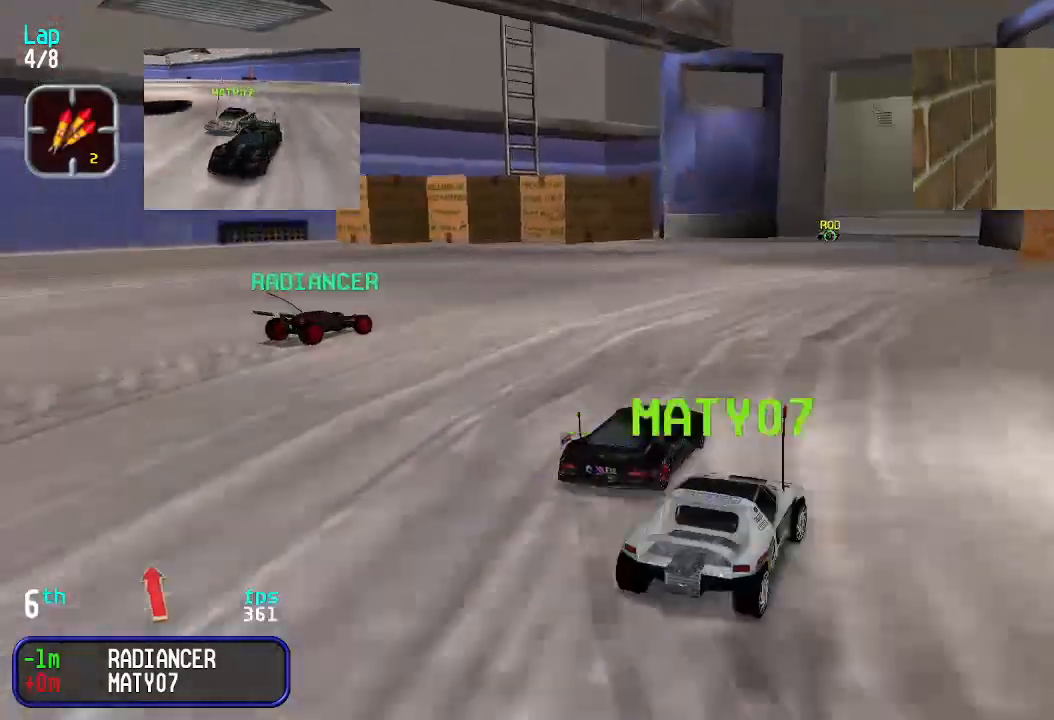
{"keys": ["up"], "events": [[500, "left", "up"]]}
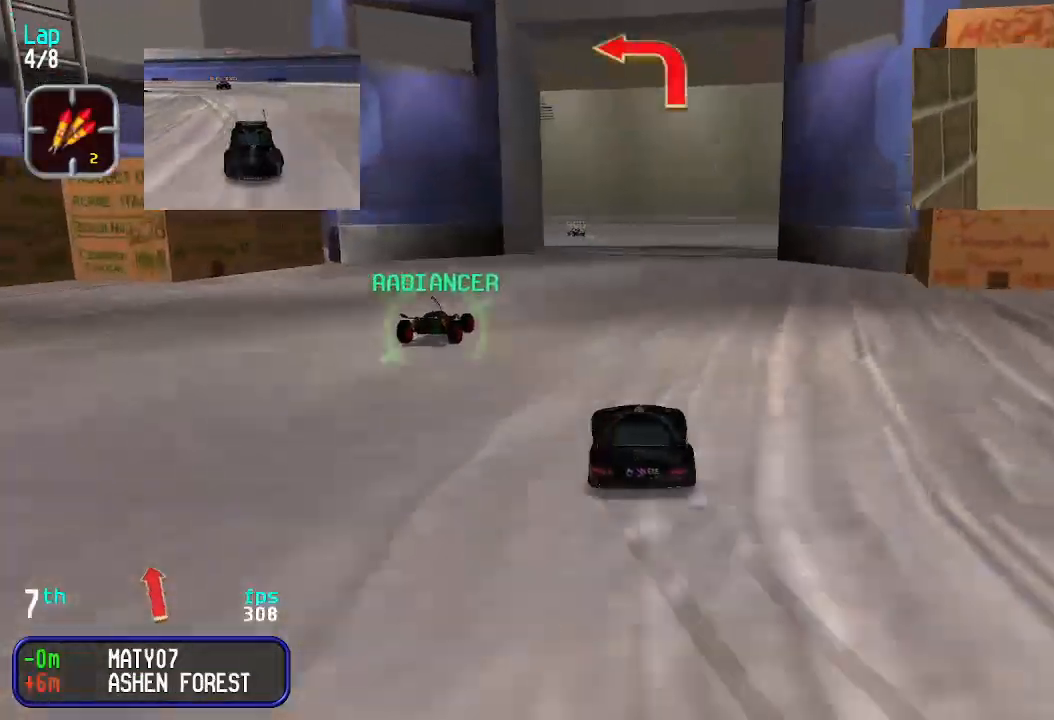
{"keys": ["right", "up"], "events": [[100, "right", "down"], [333, "up", "up"], [433, "right", "up"], [433, "up", "down"], [500, "right", "down"]]}
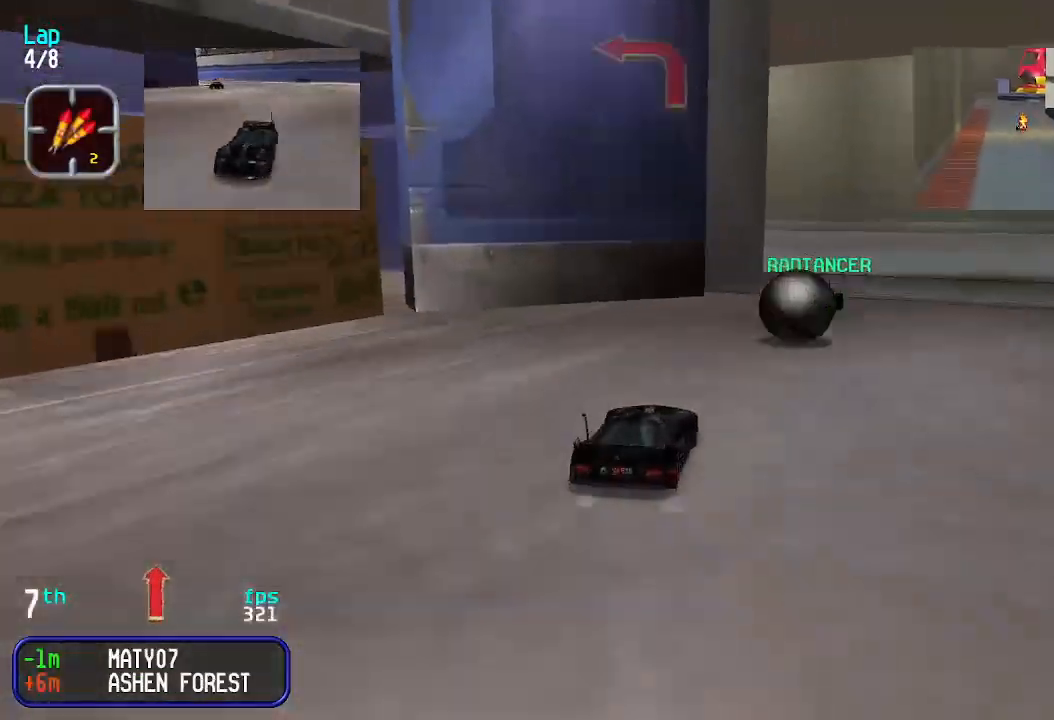
{"keys": ["left", "up"], "events": [[67, "up", "up"], [100, "right", "up"], [167, "left", "down"], [200, "up", "down"], [433, "left", "up"], [500, "left", "down"]]}
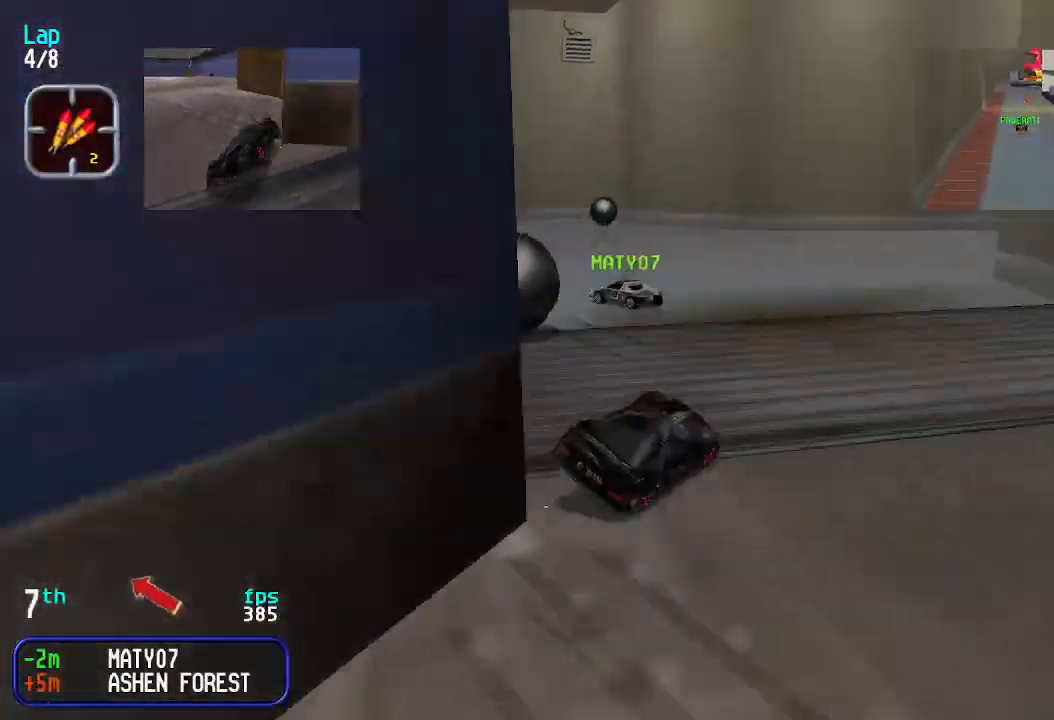
{"keys": ["left", "up"], "events": [[367, "left", "up"], [433, "left", "down"]]}
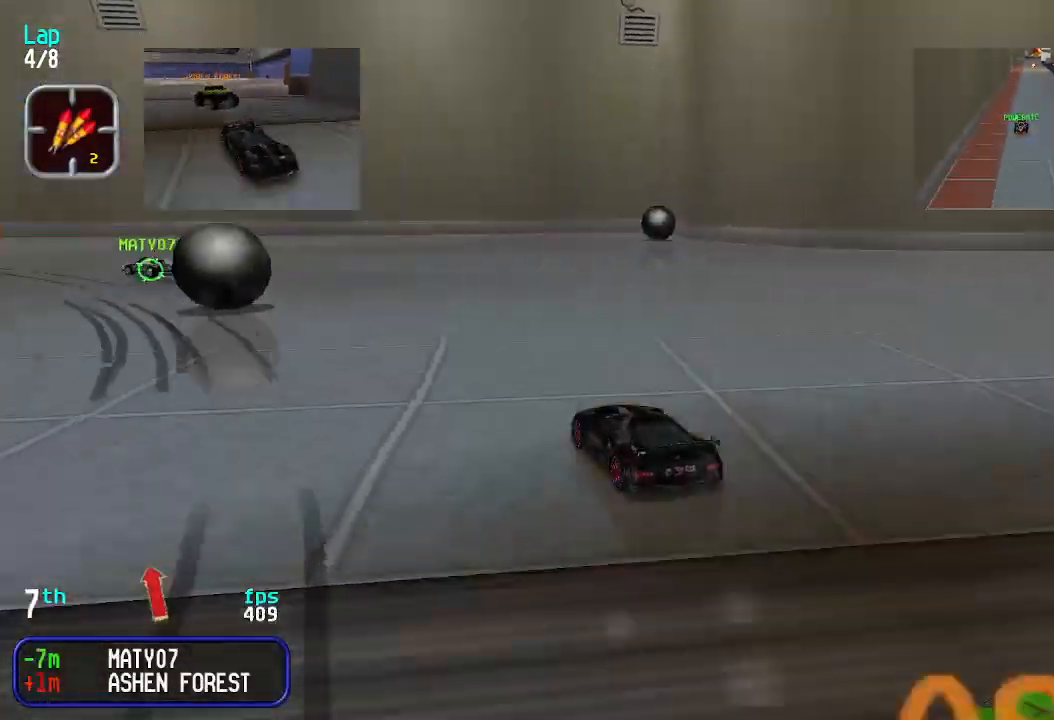
{"keys": ["up"], "events": [[267, "left", "up"], [367, "left", "down"], [500, "left", "up"]]}
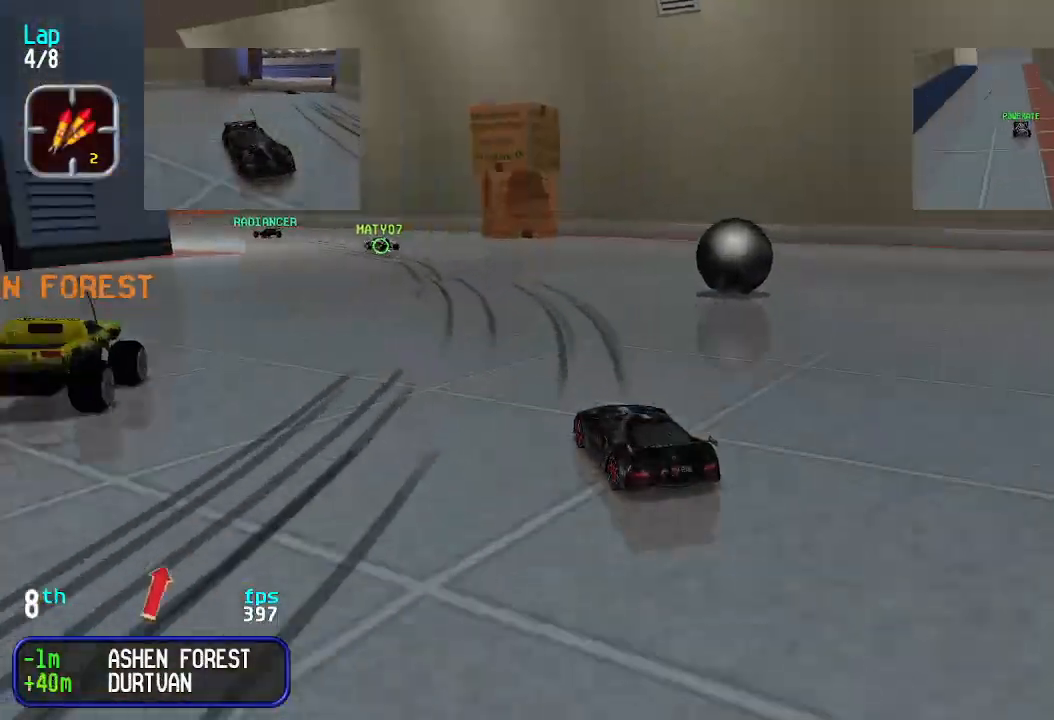
{"keys": ["up"], "events": [[33, "left", "down"], [167, "left", "up"], [233, "left", "down"], [333, "left", "up"], [400, "left", "down"], [467, "left", "up"]]}
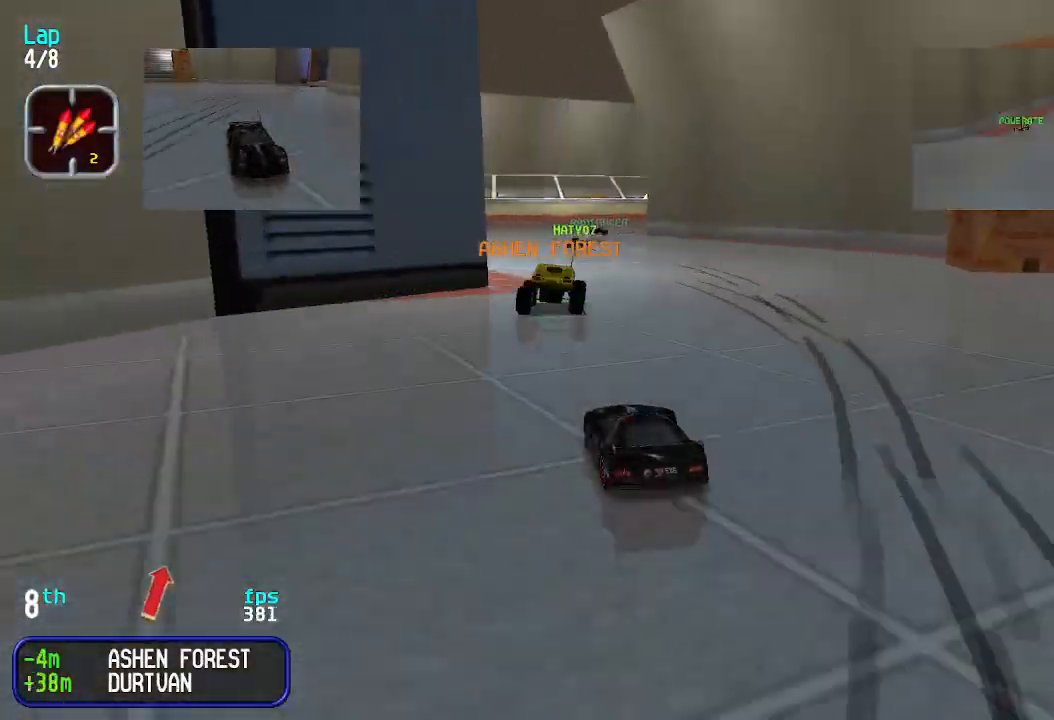
{"keys": ["up"], "events": [[100, "right", "down"], [133, "right", "up"]]}
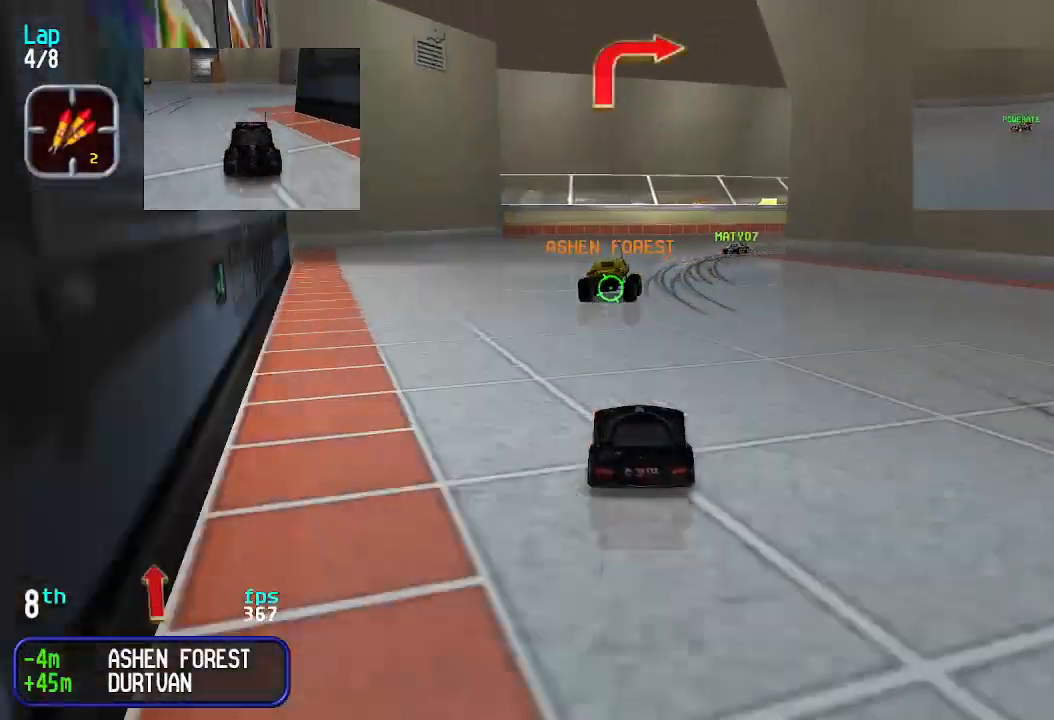
{"keys": ["right", "up"], "events": [[200, "right", "down"], [267, "right", "up"], [367, "right", "down"], [400, "right", "up"], [500, "right", "down"]]}
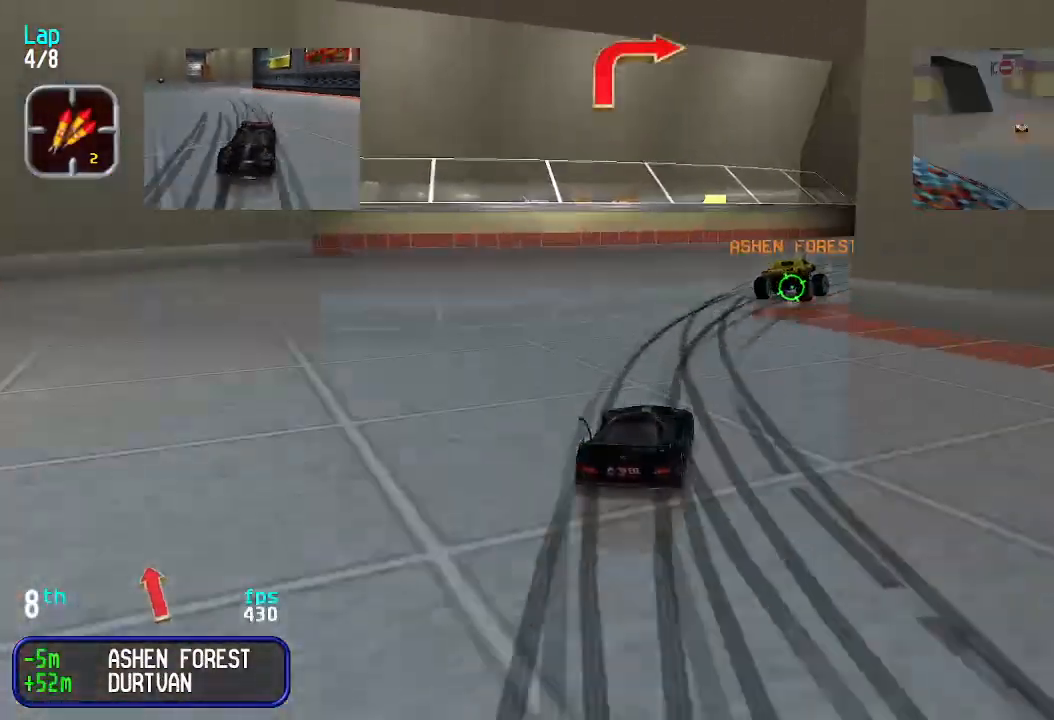
{"keys": ["up"], "events": [[100, "right", "up"], [167, "right", "down"], [333, "right", "up"], [367, "right", "down"], [500, "right", "up"]]}
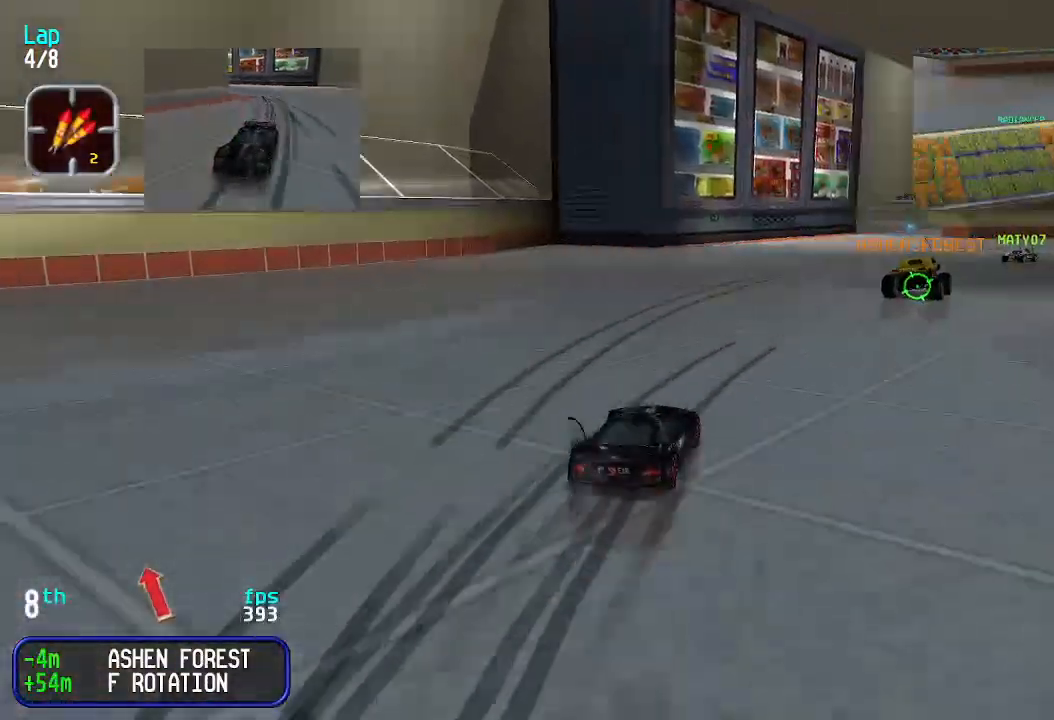
{"keys": ["right", "up"], "events": [[100, "right", "down"], [233, "right", "up"], [300, "right", "down"], [400, "right", "up"], [467, "right", "down"]]}
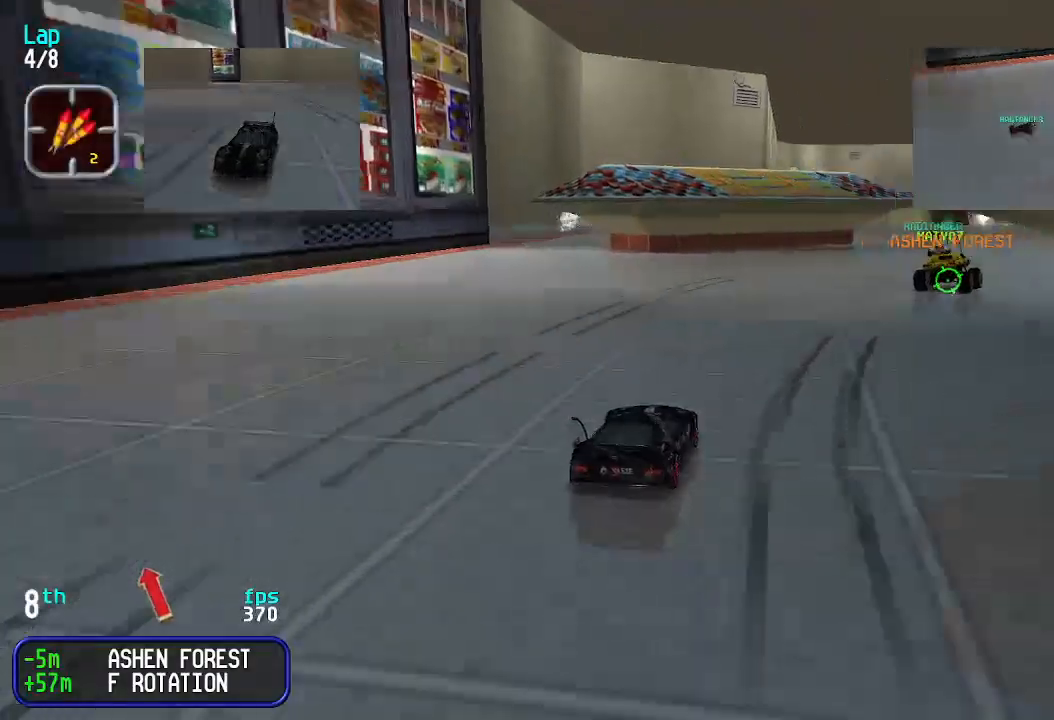
{"keys": ["up"], "events": [[67, "right", "up"], [367, "right", "down"], [400, "right", "up"]]}
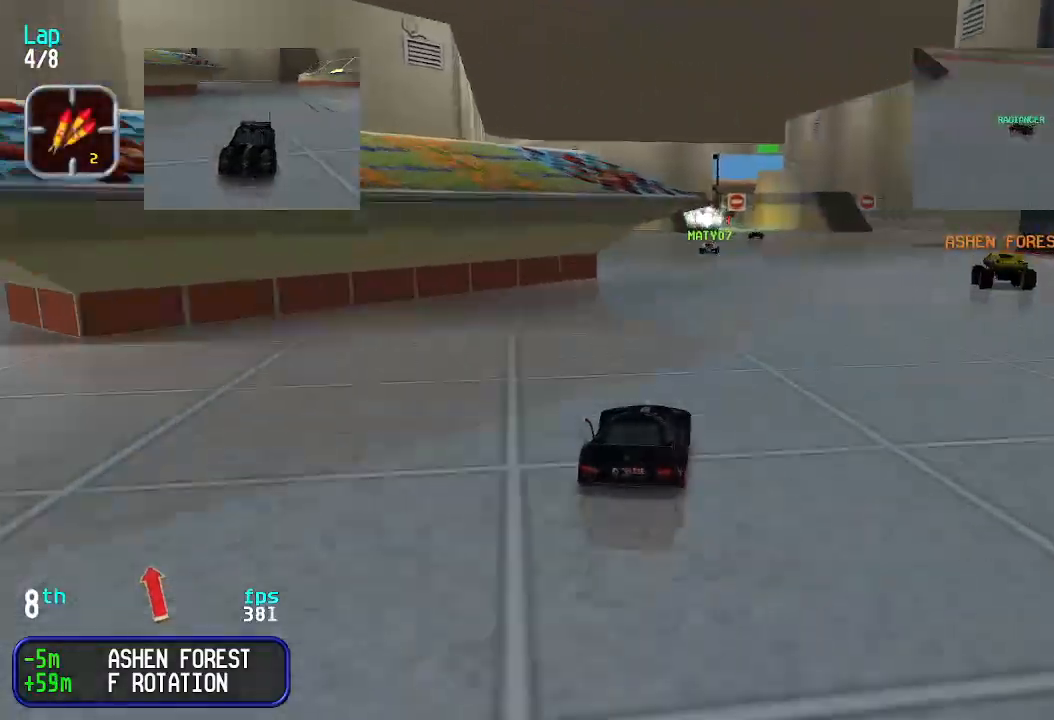
{"keys": ["left", "up"], "events": [[467, "left", "down"]]}
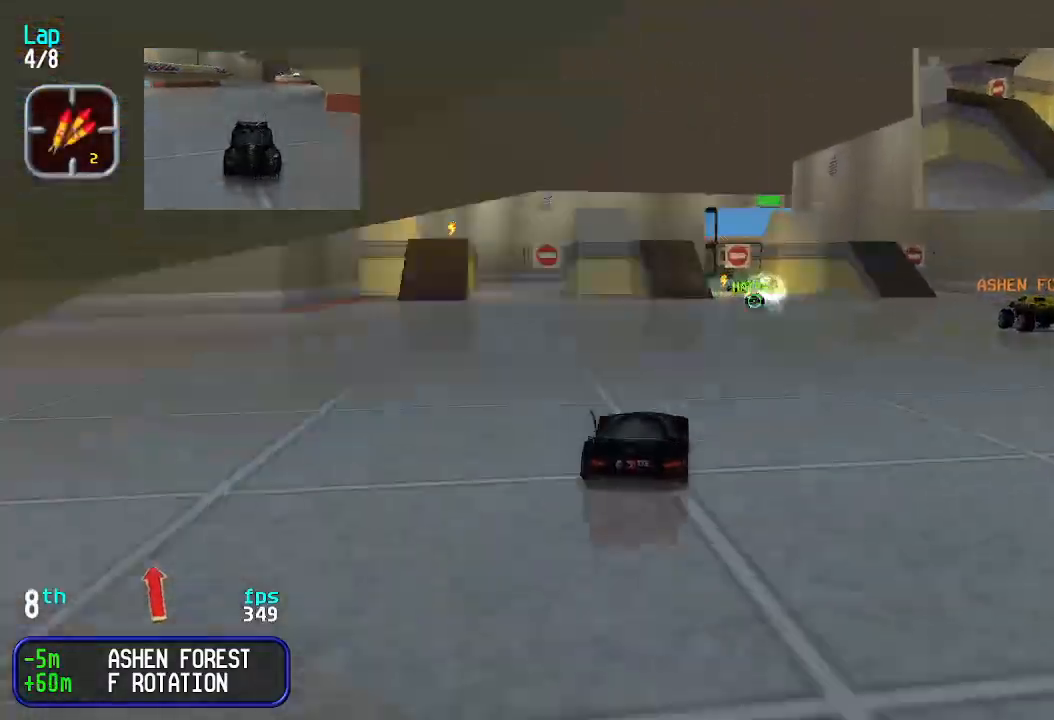
{"keys": ["up"], "events": [[67, "left", "up"], [133, "left", "down"], [200, "left", "up"], [300, "left", "down"], [367, "left", "up"]]}
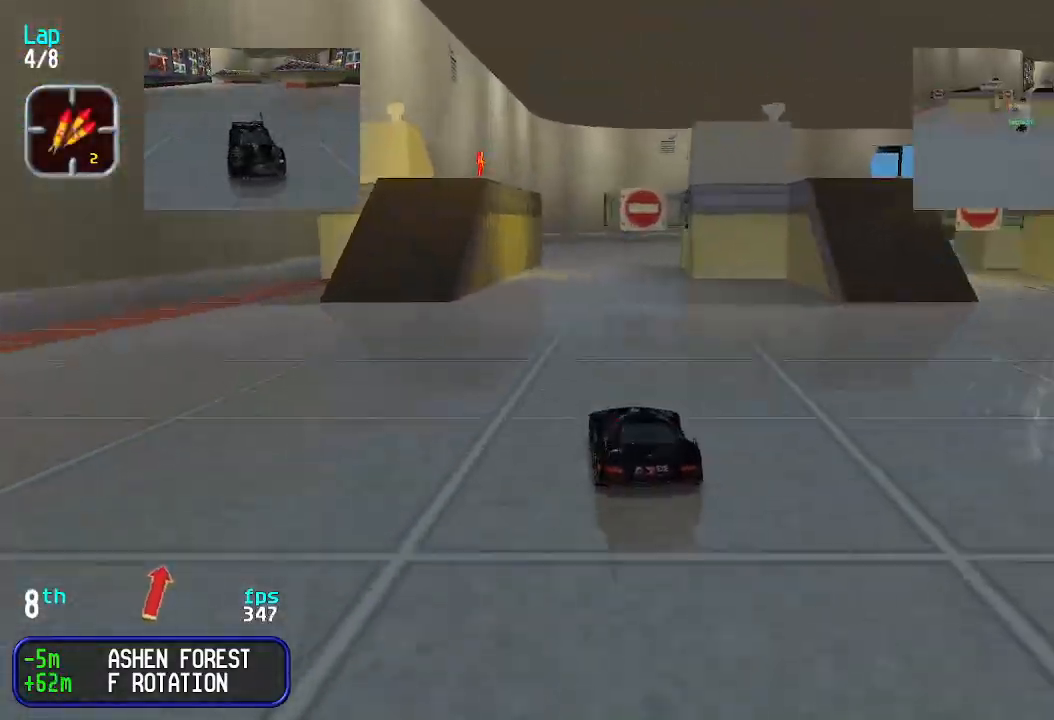
{"keys": ["right", "up"], "events": [[500, "right", "down"]]}
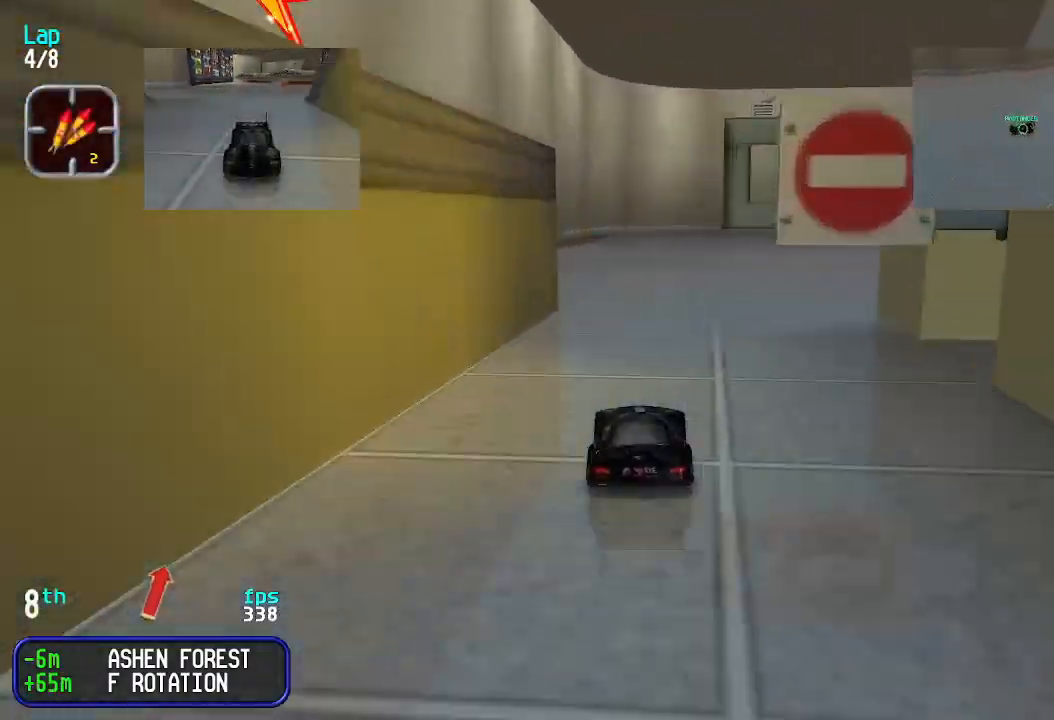
{"keys": ["right", "up"], "events": [[33, "right", "up"], [133, "right", "down"], [233, "right", "up"], [333, "right", "down"], [400, "right", "up"], [467, "right", "down"]]}
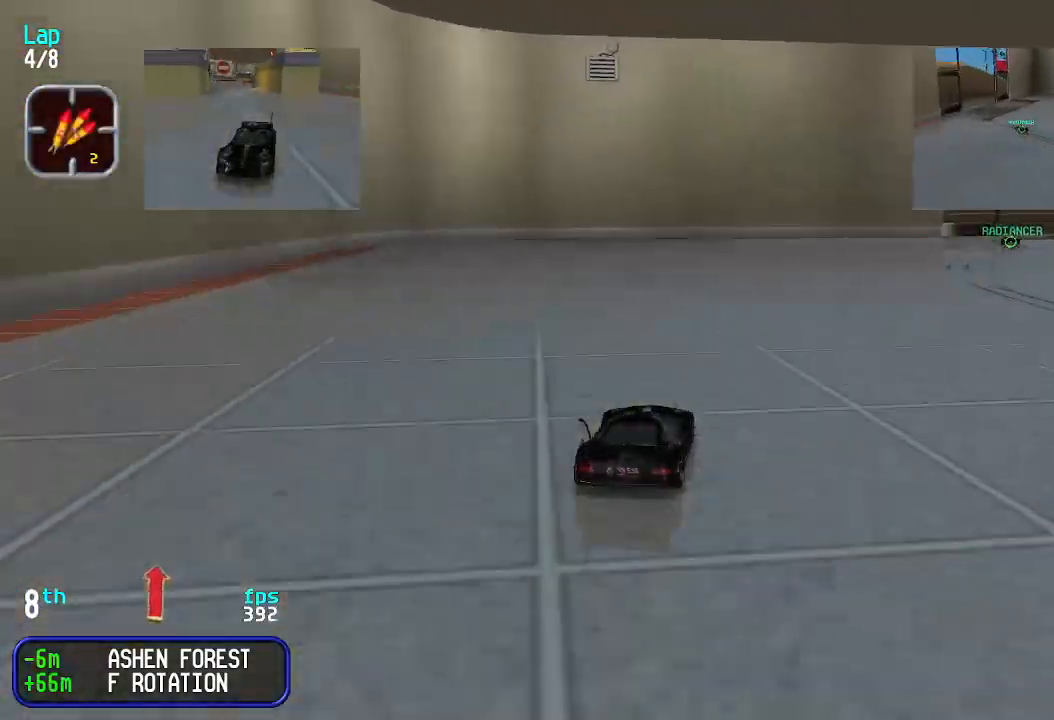
{"keys": ["up"], "events": [[67, "right", "up"], [133, "right", "down"], [300, "right", "up"]]}
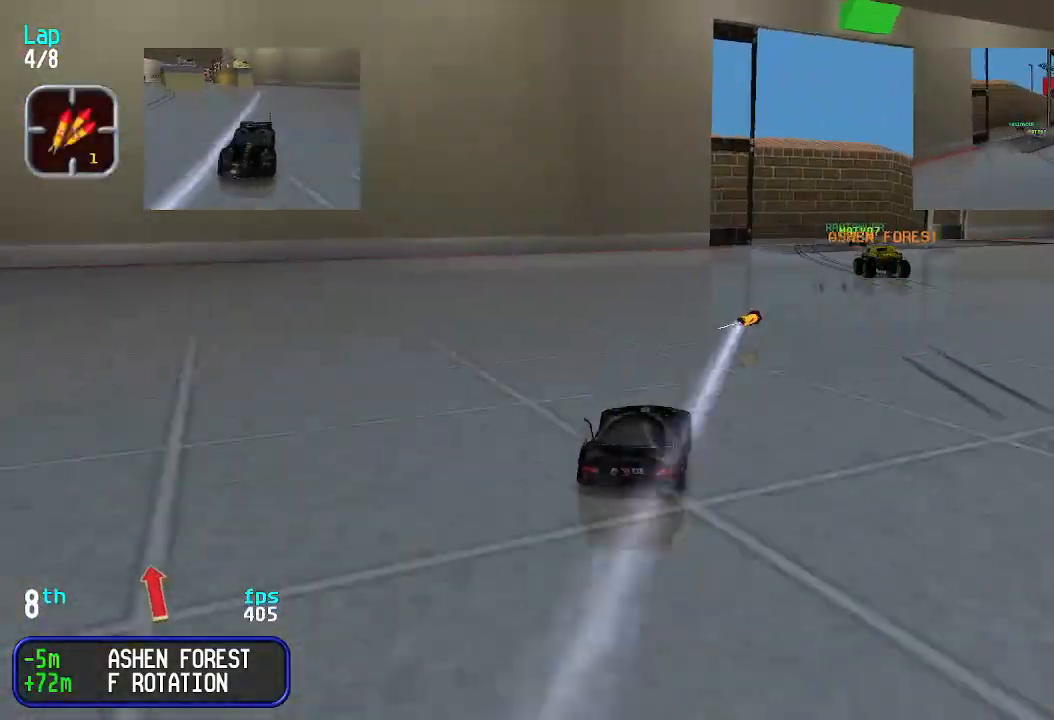
{"keys": ["up"], "events": [[167, "right", "down"], [267, "right", "up"], [367, "right", "down"], [467, "right", "up"]]}
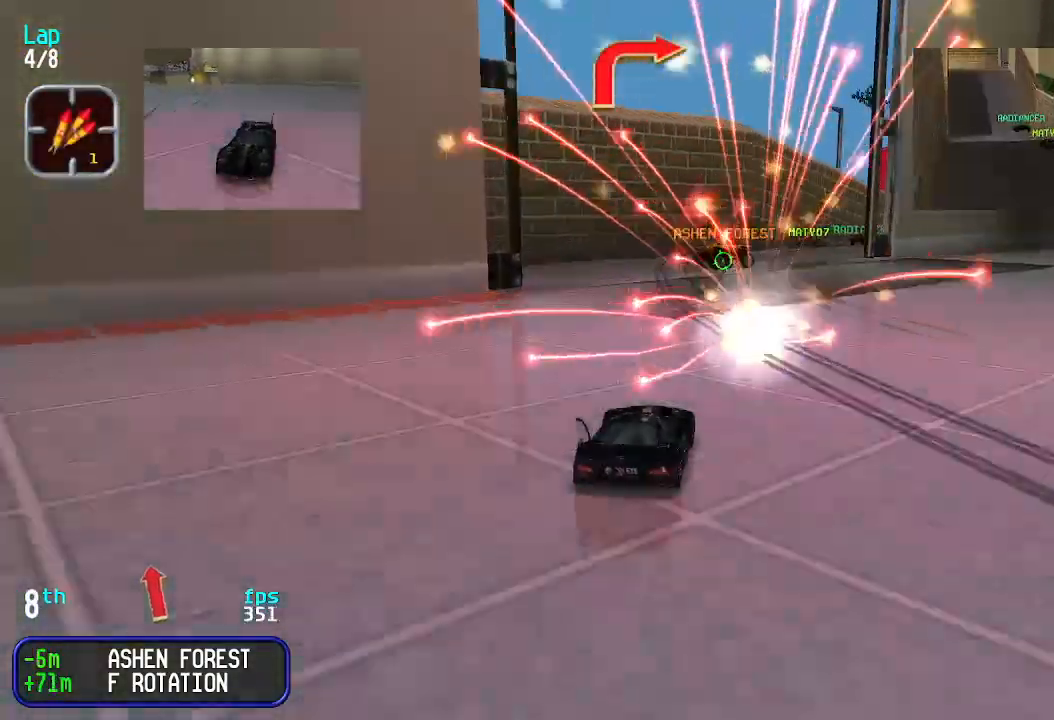
{"keys": ["right", "up"], "events": [[300, "right", "down"], [400, "right", "up"], [433, "right", "down"]]}
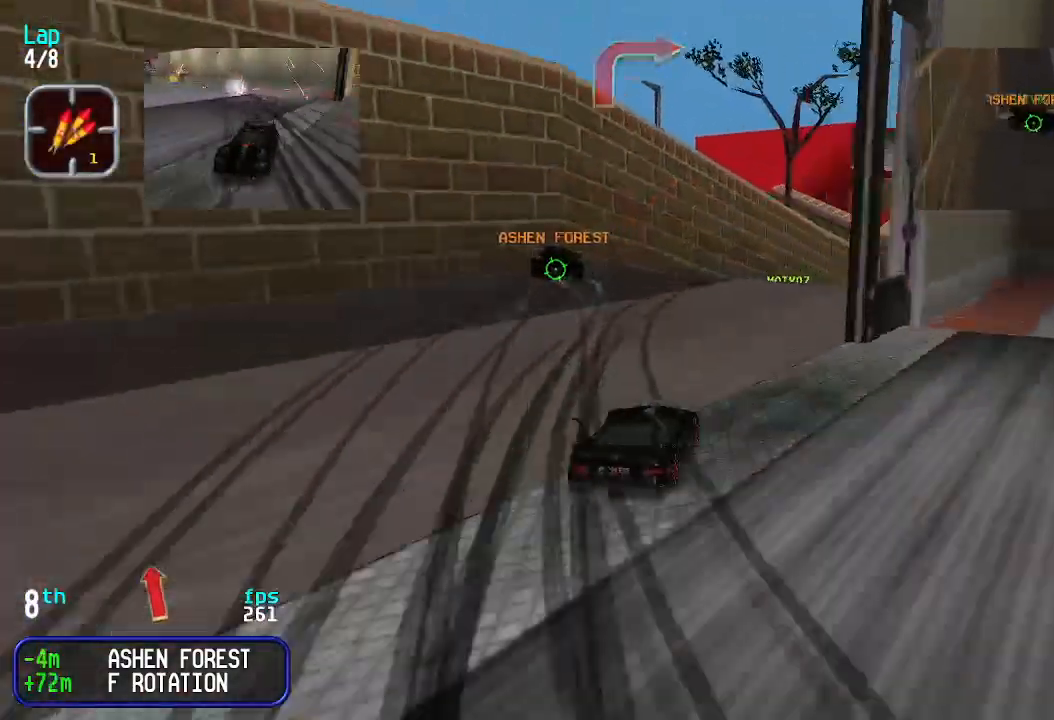
{"keys": ["up"], "events": [[67, "right", "up"], [133, "right", "down"], [200, "right", "up"]]}
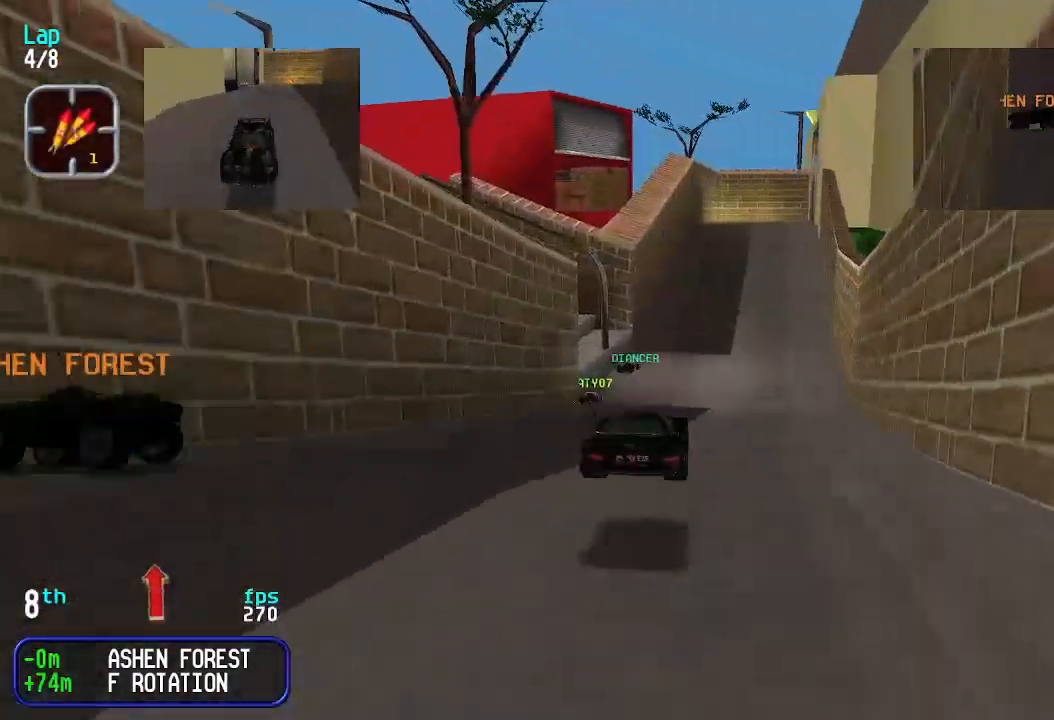
{"keys": ["up"], "events": []}
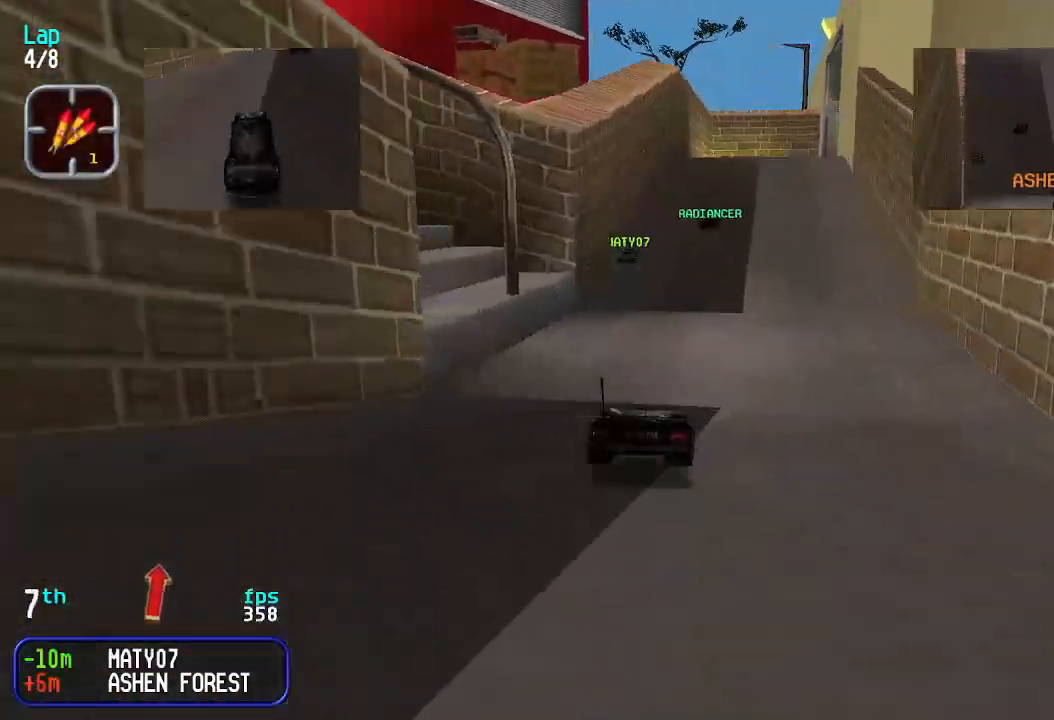
{"keys": ["right", "up"], "events": [[467, "right", "down"]]}
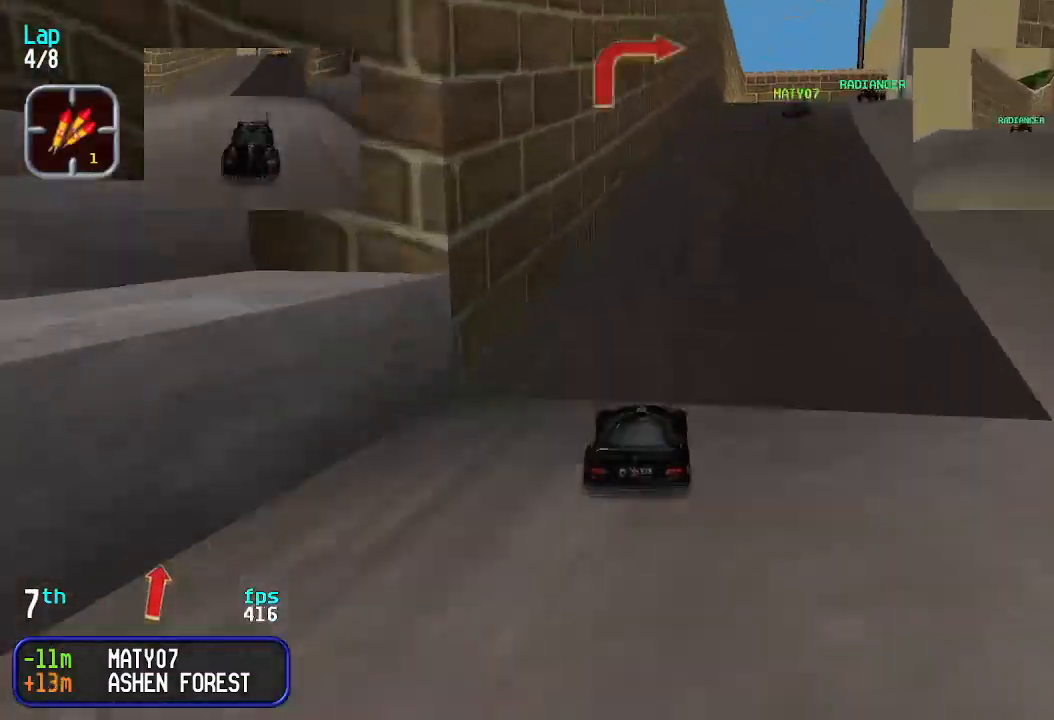
{"keys": ["up"], "events": [[33, "right", "up"], [267, "right", "down"], [300, "right", "up"], [400, "right", "down"], [433, "right", "up"]]}
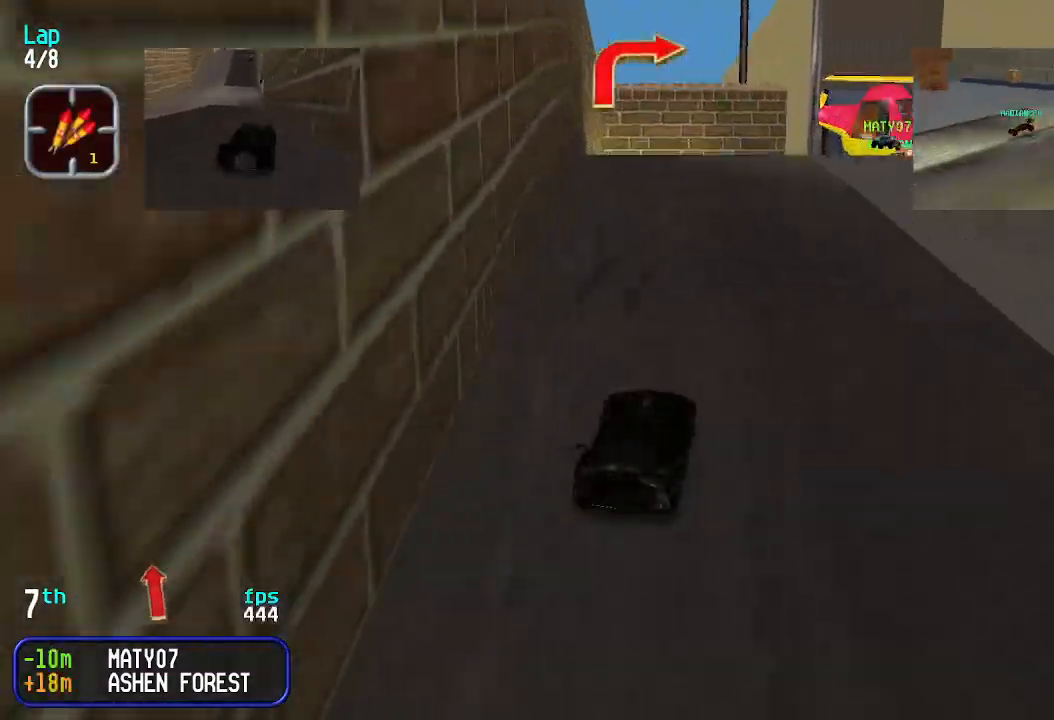
{"keys": ["up"], "events": [[100, "right", "down"], [133, "right", "up"], [233, "right", "down"], [267, "right", "up"], [367, "right", "down"], [433, "right", "up"]]}
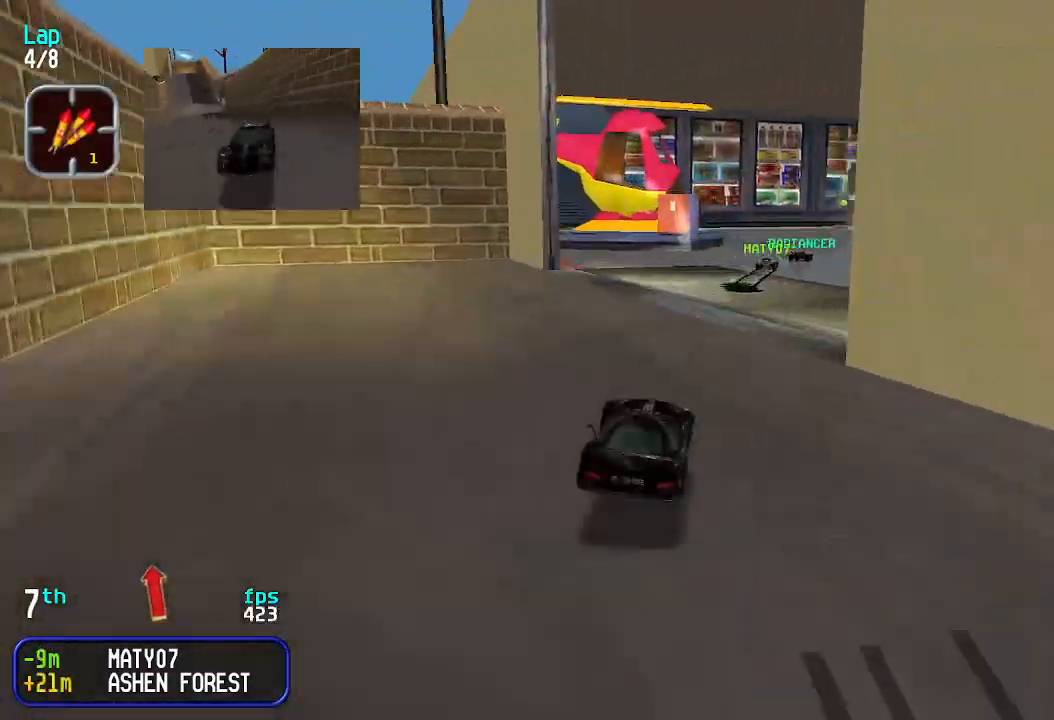
{"keys": ["right", "up"], "events": [[400, "left", "down"], [433, "left", "up"], [467, "right", "down"]]}
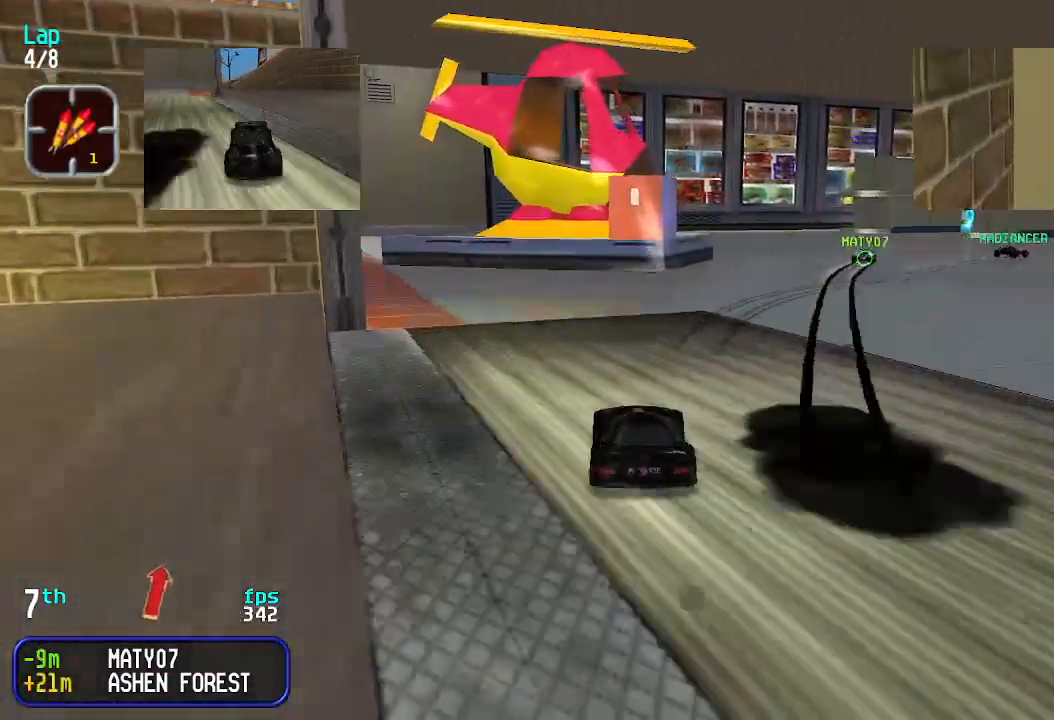
{"keys": ["right", "up"], "events": [[133, "right", "up"], [200, "right", "down"], [333, "right", "up"], [367, "right", "down"]]}
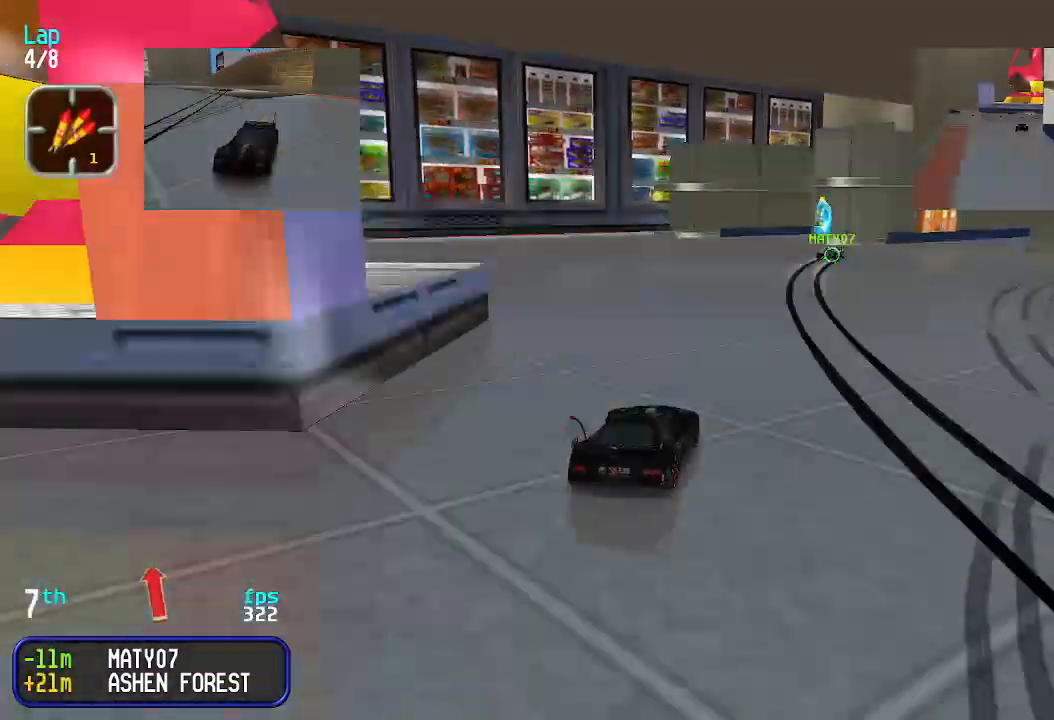
{"keys": ["up"], "events": [[33, "right", "up"], [67, "right", "down"], [167, "right", "up"], [300, "right", "down"], [367, "right", "up"], [467, "right", "down"], [500, "right", "up"]]}
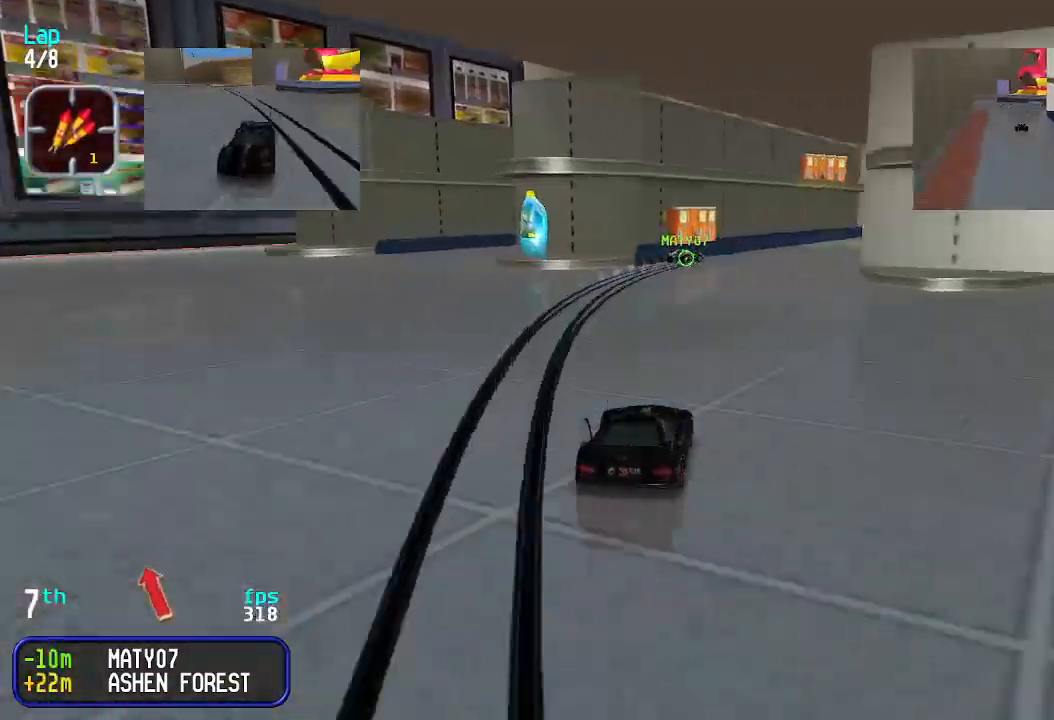
{"keys": ["up"], "events": [[100, "right", "down"], [200, "right", "up"], [300, "right", "down"], [367, "right", "up"], [433, "right", "down"], [467, "right", "up"]]}
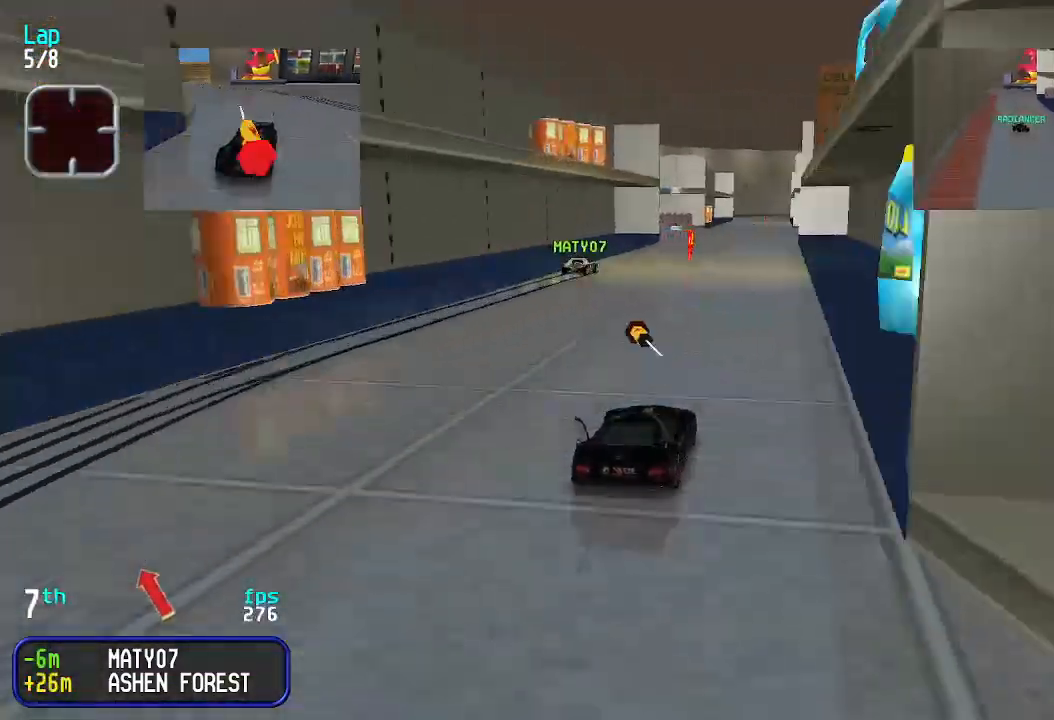
{"keys": ["up"], "events": [[167, "left", "down"], [267, "left", "up"], [300, "left", "down"], [367, "left", "up"]]}
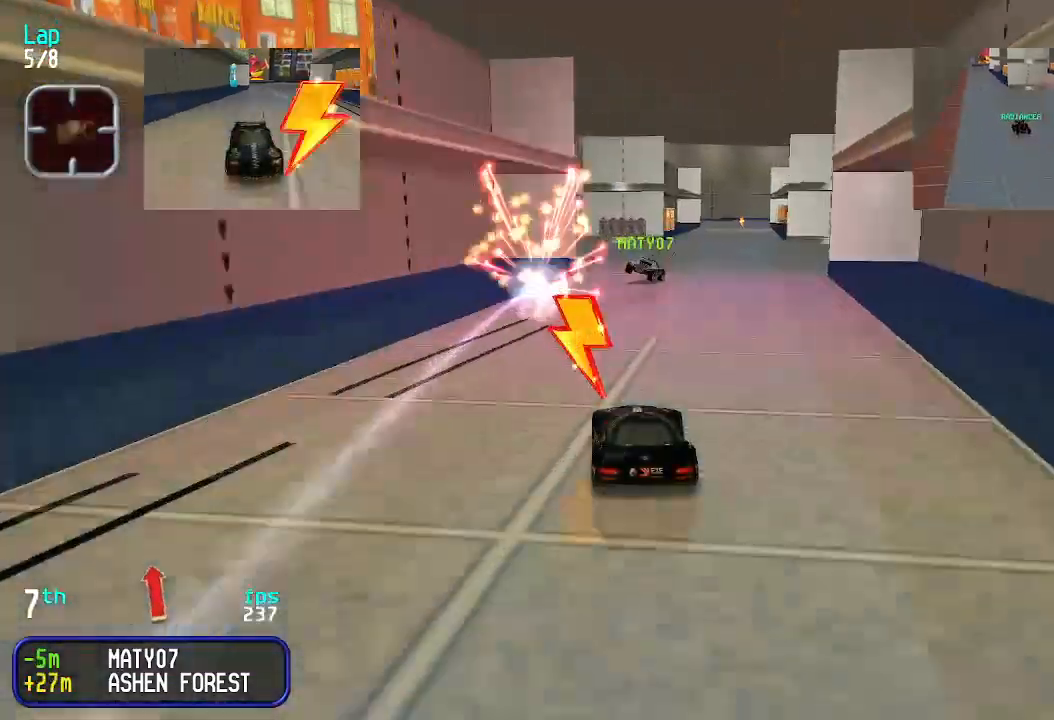
{"keys": ["up"], "events": [[33, "right", "down"], [67, "right", "up"]]}
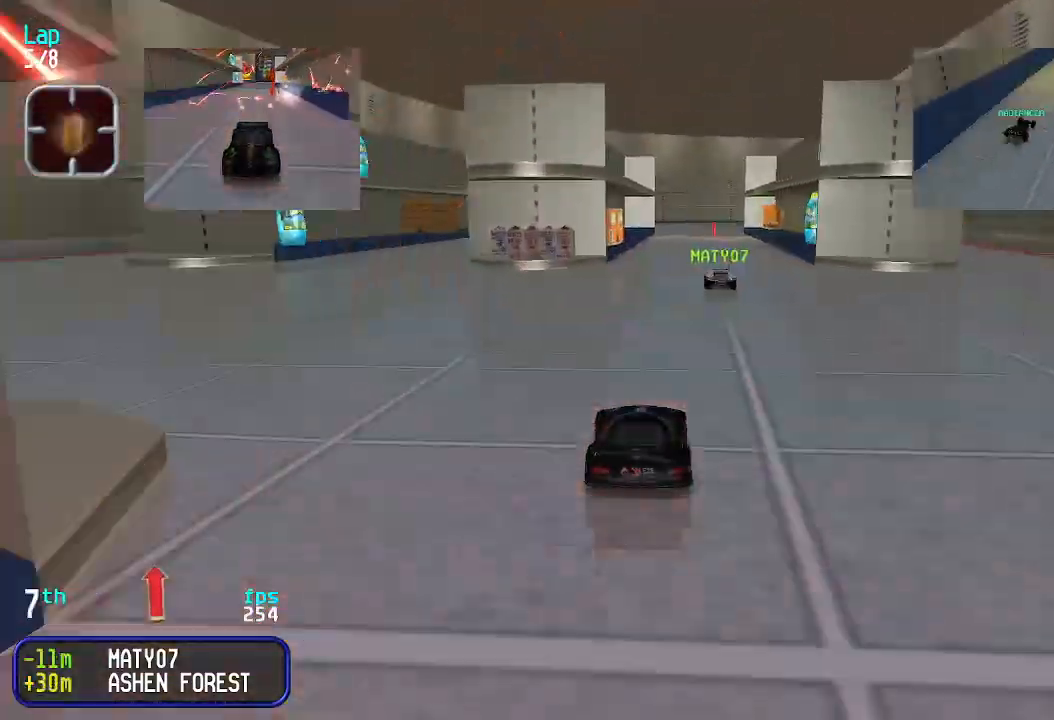
{"keys": ["up"], "events": []}